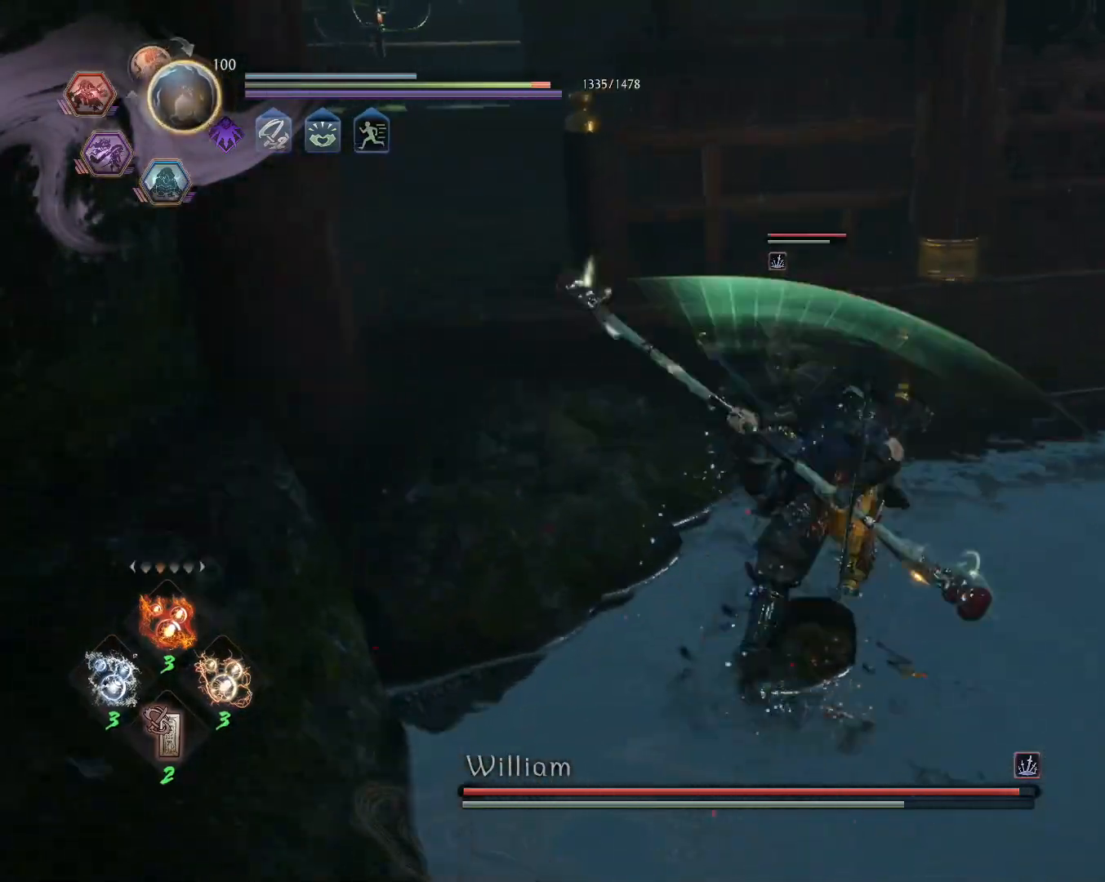
Gameplay with a controller (PlayStation layout); each line is a JSON object with the inputs held at the frame after it (dt_ms = milliseconds from this image to that frame). "events" lists button and stick changes between this image and that frame as [ms after this image, input, new state], when the widget could be followed in between.
{"dt_ms": 500, "buttons": ["TRIANGLE"], "left_stick": "center", "right_stick": "center", "events": [[167, "SQUARE", "down"], [233, "R1", "up"], [233, "SQUARE", "up"], [300, "TRIANGLE", "down"]]}
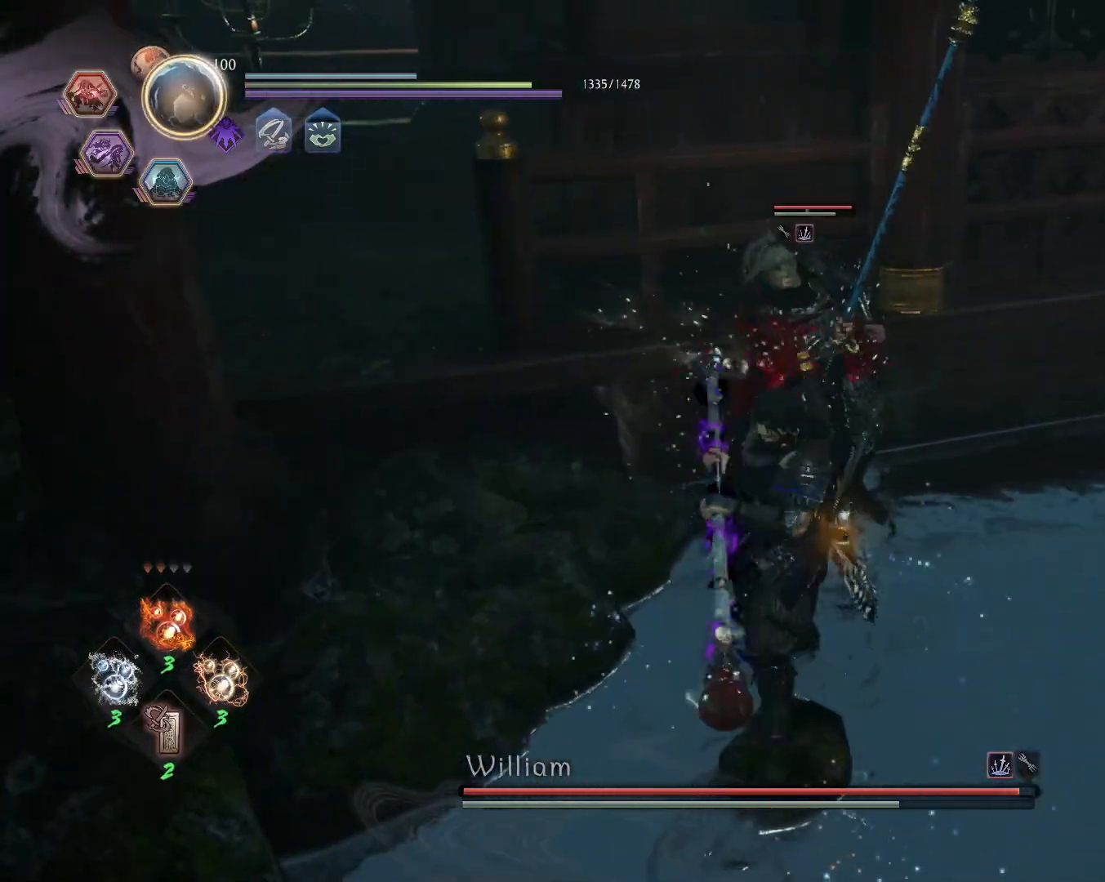
{"dt_ms": 500, "buttons": [], "left_stick": "center", "right_stick": "center", "events": [[500, "TRIANGLE", "up"]]}
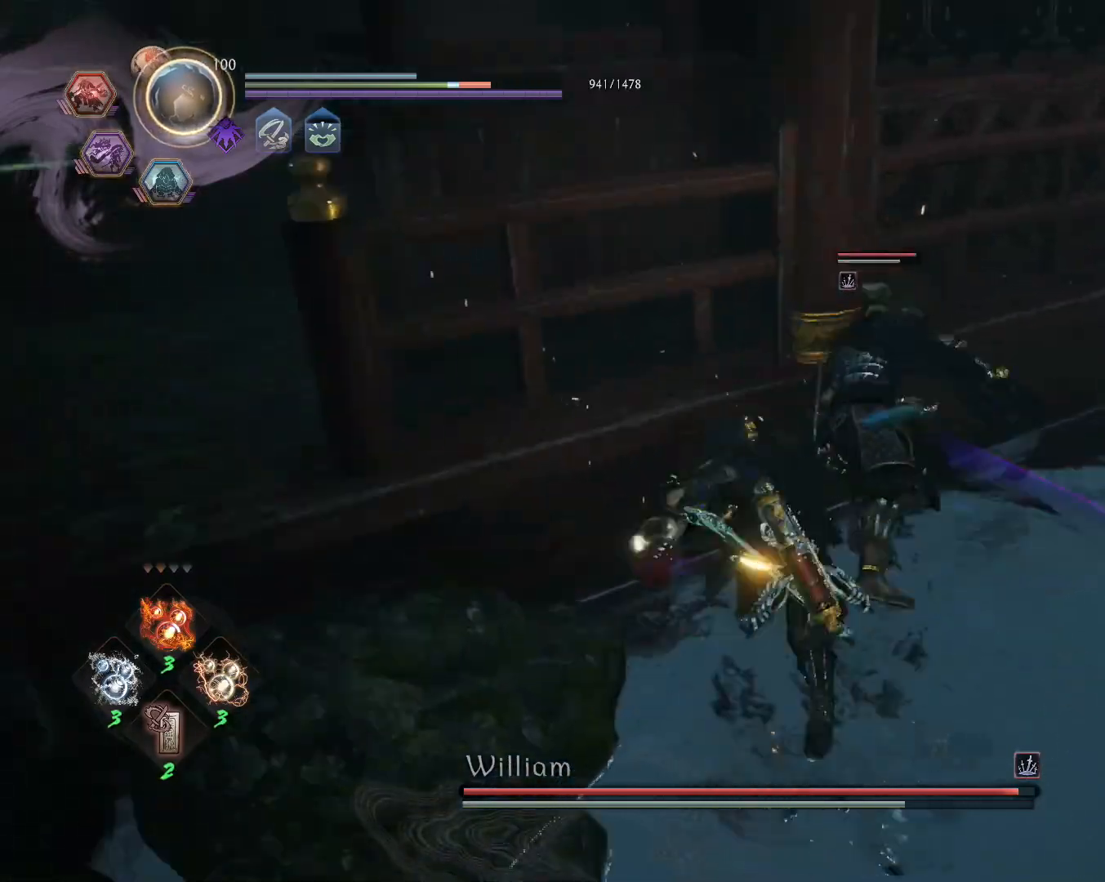
{"dt_ms": 500, "buttons": [], "left_stick": "center", "right_stick": "center", "events": [[350, "TRIANGLE", "down"], [433, "TRIANGLE", "up"]]}
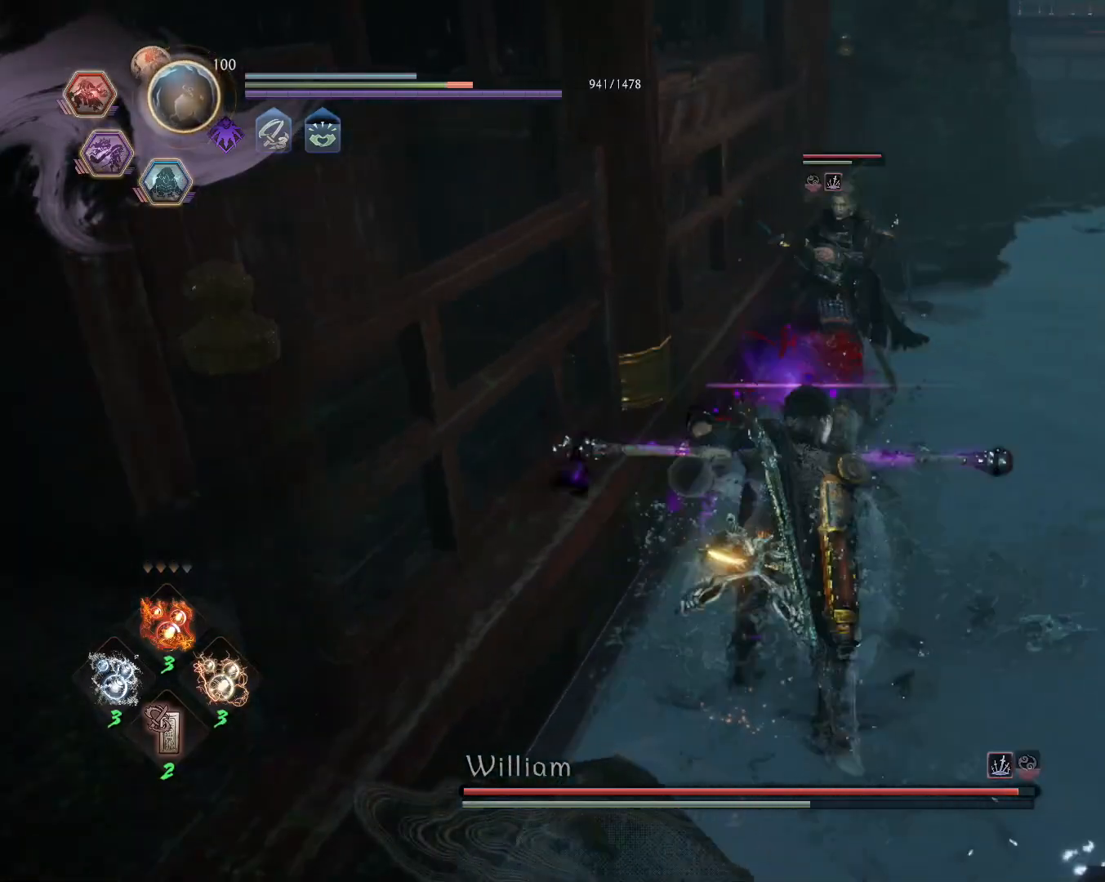
{"dt_ms": 500, "buttons": [], "left_stick": "center", "right_stick": "center", "events": [[133, "R1", "down"], [200, "TRIANGLE", "down"], [300, "TRIANGLE", "up"], [317, "R1", "up"]]}
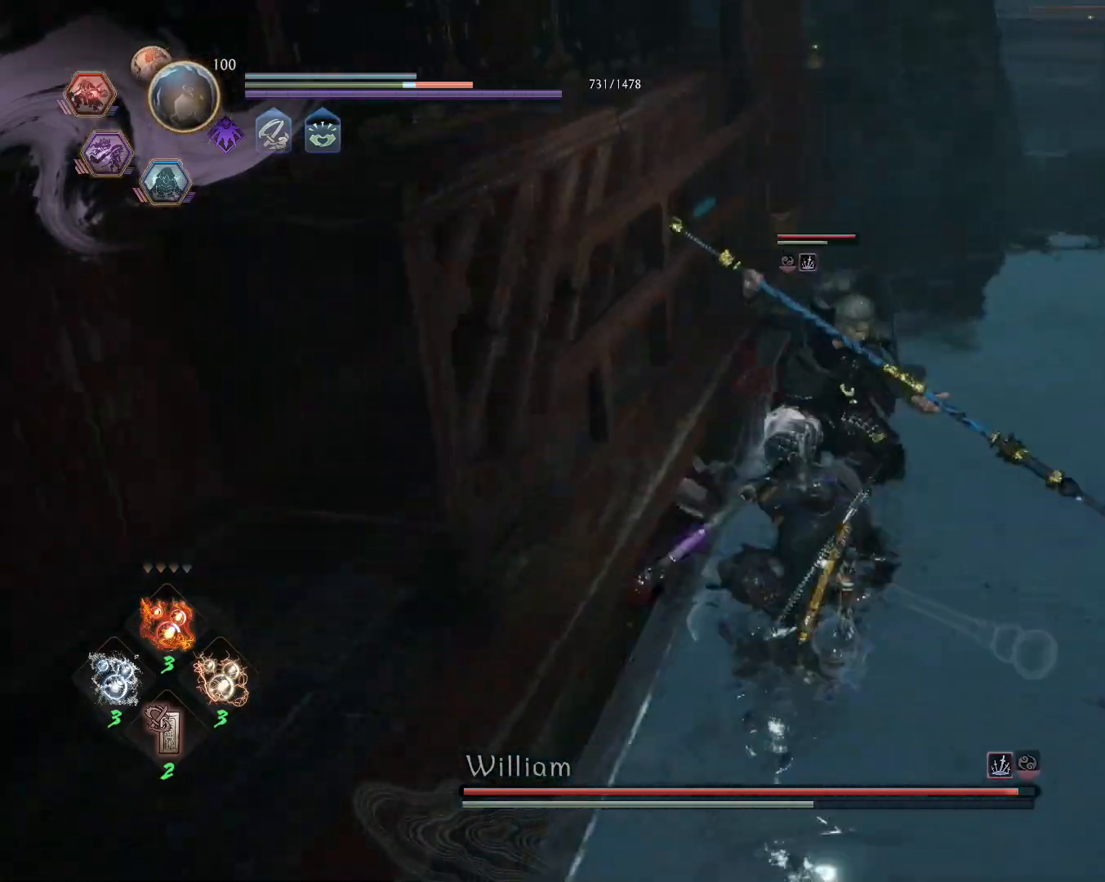
{"dt_ms": 500, "buttons": ["L1"], "left_stick": "right", "right_stick": "center", "events": [[200, "R1", "down"], [233, "L1", "down"], [233, "left_stick", "right"], [250, "TRIANGLE", "down"], [267, "SQUARE", "down"], [300, "CROSS", "down"], [300, "TRIANGLE", "up"], [333, "SQUARE", "up"], [367, "CROSS", "up"], [367, "R1", "up"], [450, "CROSS", "down"], [500, "CROSS", "up"]]}
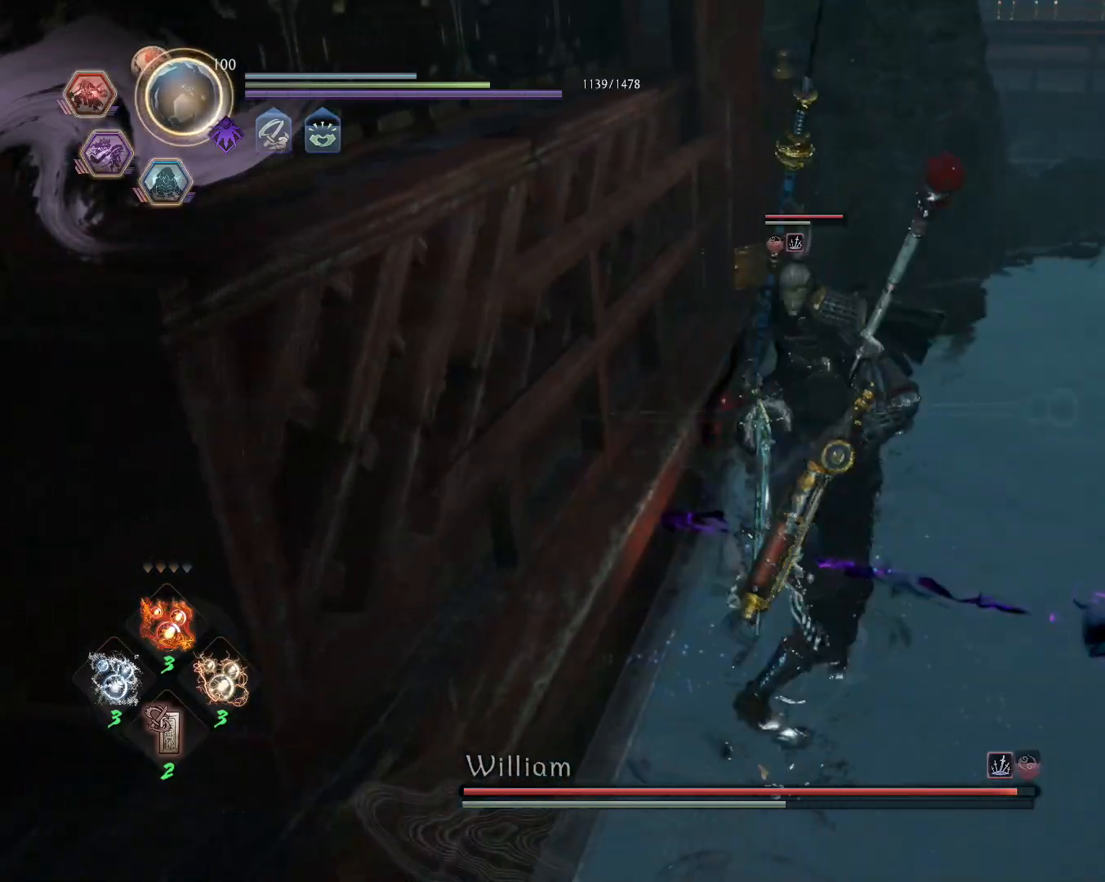
{"dt_ms": 500, "buttons": [], "left_stick": "center", "right_stick": "center", "events": [[67, "L1", "up"], [67, "SQUARE", "down"], [100, "left_stick", "center"], [117, "SQUARE", "up"], [283, "R1", "down"], [300, "TRIANGLE", "down"], [433, "TRIANGLE", "up"], [467, "R1", "up"]]}
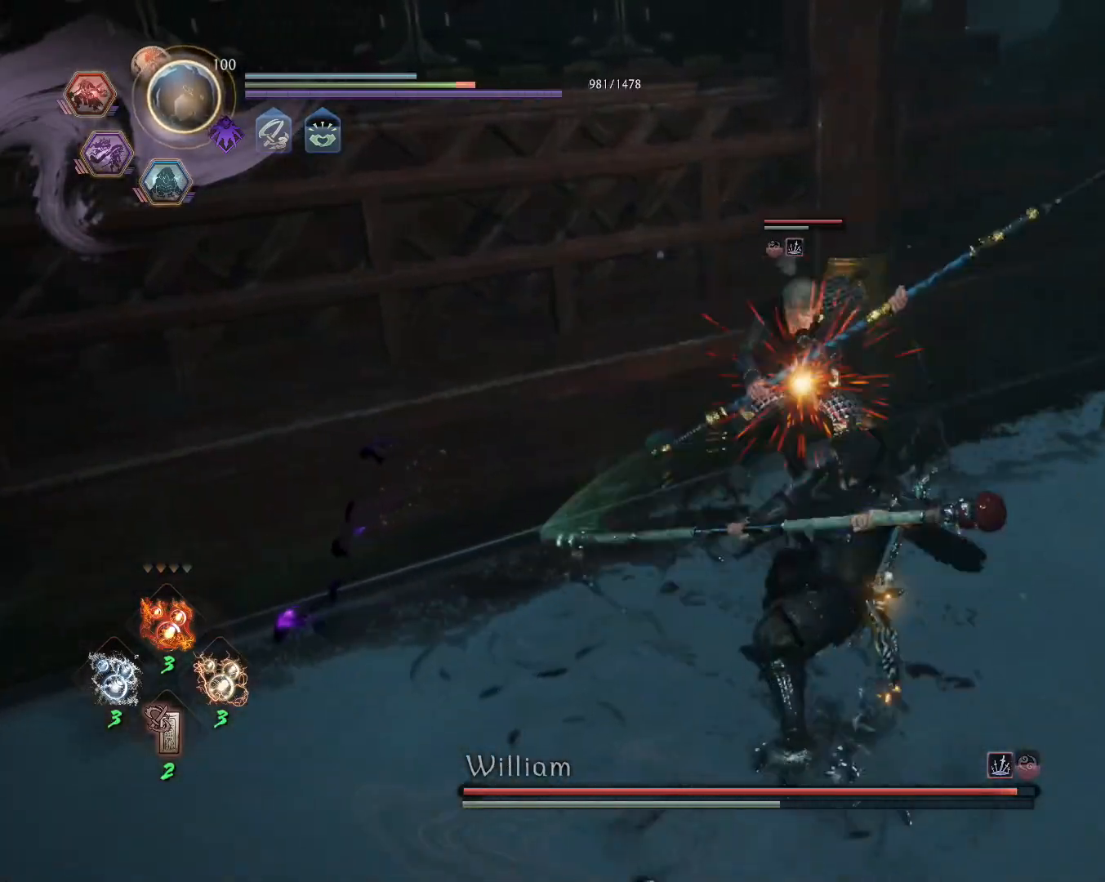
{"dt_ms": 500, "buttons": ["L1"], "left_stick": "down-right", "right_stick": "center", "events": [[167, "R1", "down"], [233, "SQUARE", "down"], [233, "TRIANGLE", "down"], [233, "left_stick", "down-right"], [250, "L1", "down"], [267, "CROSS", "down"], [267, "TRIANGLE", "up"], [283, "SQUARE", "up"], [317, "R1", "up"], [333, "CROSS", "up"], [367, "CROSS", "down"], [500, "CROSS", "up"]]}
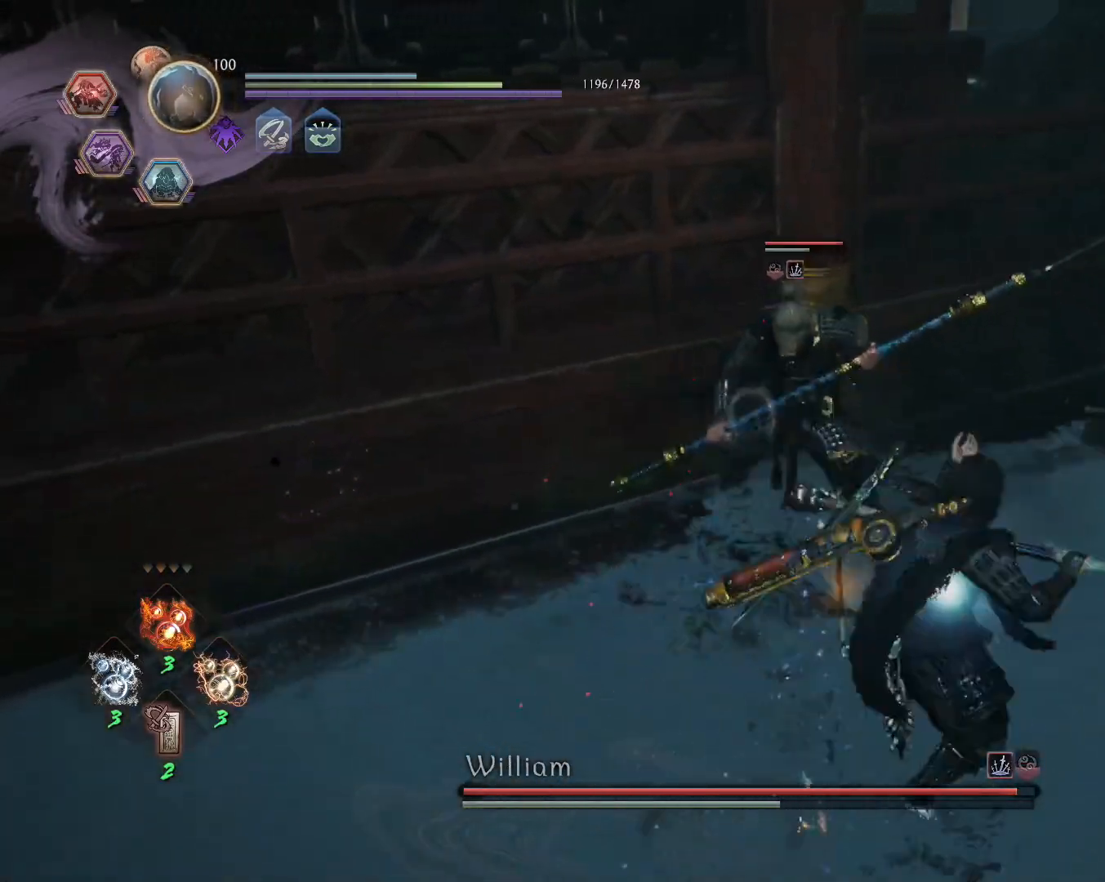
{"dt_ms": 500, "buttons": ["CROSS"], "left_stick": "up-right", "right_stick": "center", "events": [[50, "L1", "up"], [217, "CROSS", "down"], [367, "left_stick", "up-right"]]}
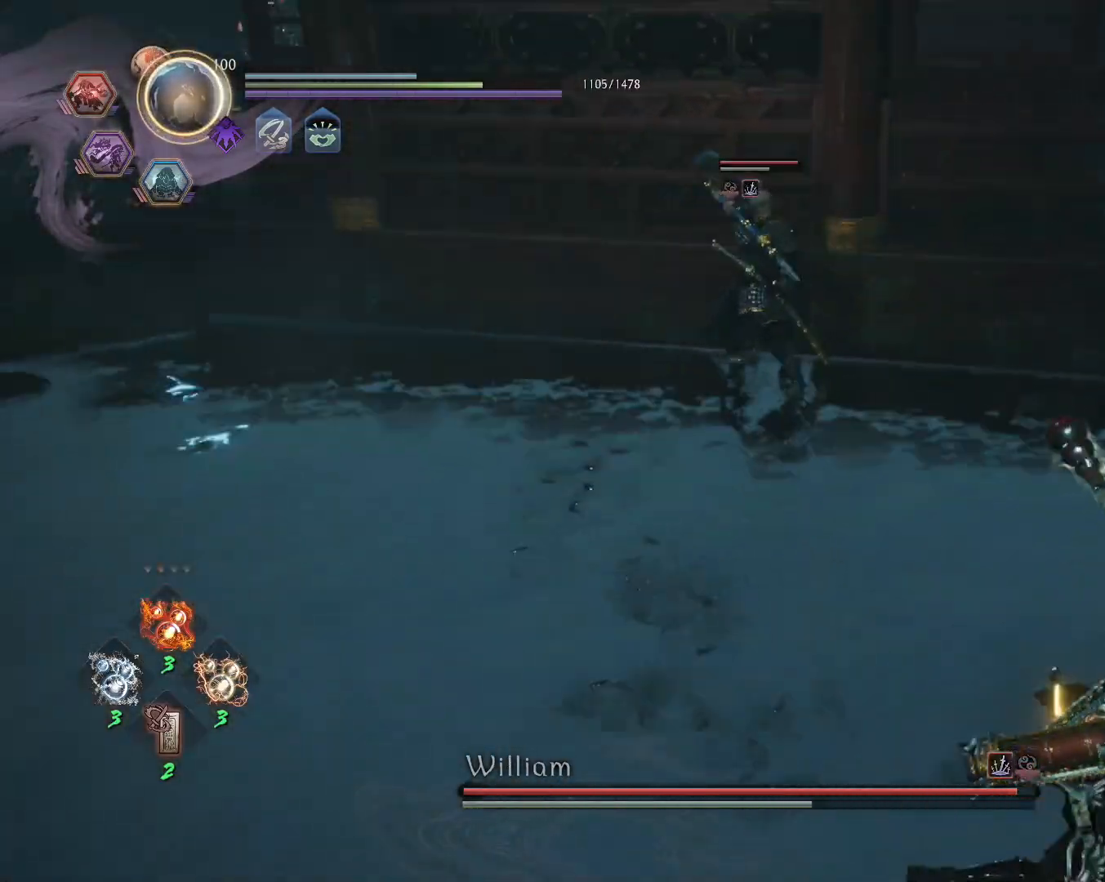
{"dt_ms": 500, "buttons": ["CIRCLE", "L1", "R1"], "left_stick": "up-left", "right_stick": "center", "events": [[133, "L1", "down"], [133, "left_stick", "up-left"], [167, "CROSS", "up"], [367, "CROSS", "down"], [417, "R1", "down"], [483, "CIRCLE", "down"], [500, "CROSS", "up"]]}
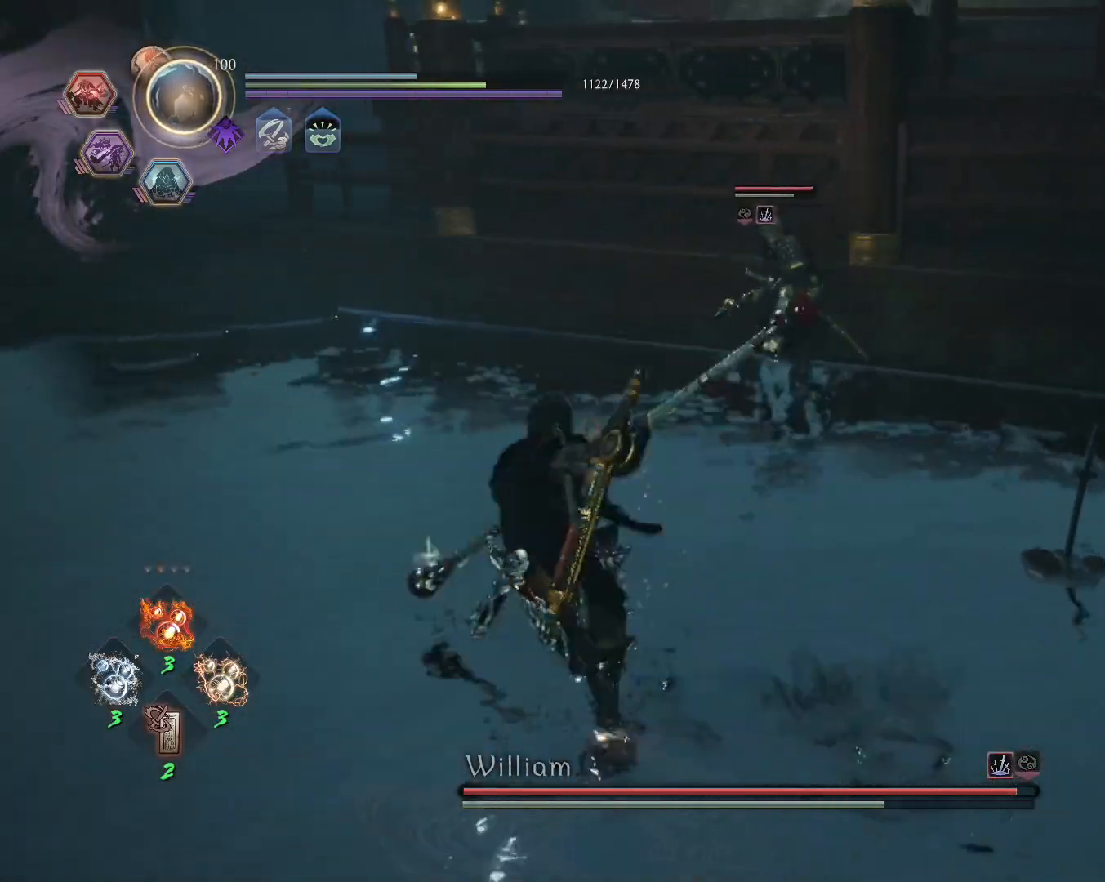
{"dt_ms": 500, "buttons": ["CROSS", "L1", "R1"], "left_stick": "up-right", "right_stick": "center", "events": [[67, "CIRCLE", "up"], [83, "R1", "up"], [367, "left_stick", "up"], [450, "CROSS", "down"], [500, "R1", "down"], [500, "left_stick", "up-right"]]}
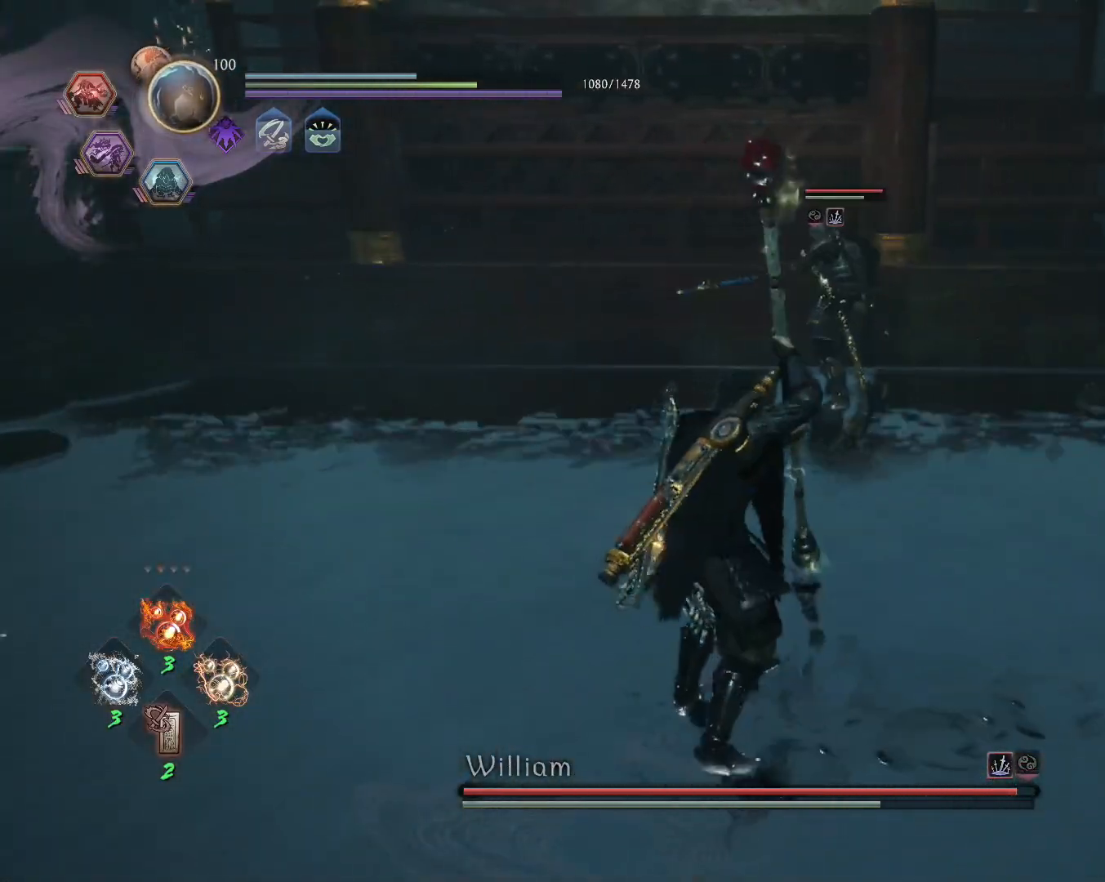
{"dt_ms": 500, "buttons": ["SQUARE"], "left_stick": "center", "right_stick": "center", "events": [[50, "CIRCLE", "down"], [83, "CROSS", "up"], [150, "CIRCLE", "up"], [167, "R1", "up"], [267, "left_stick", "down-right"], [383, "L1", "up"], [400, "left_stick", "center"], [467, "SQUARE", "down"]]}
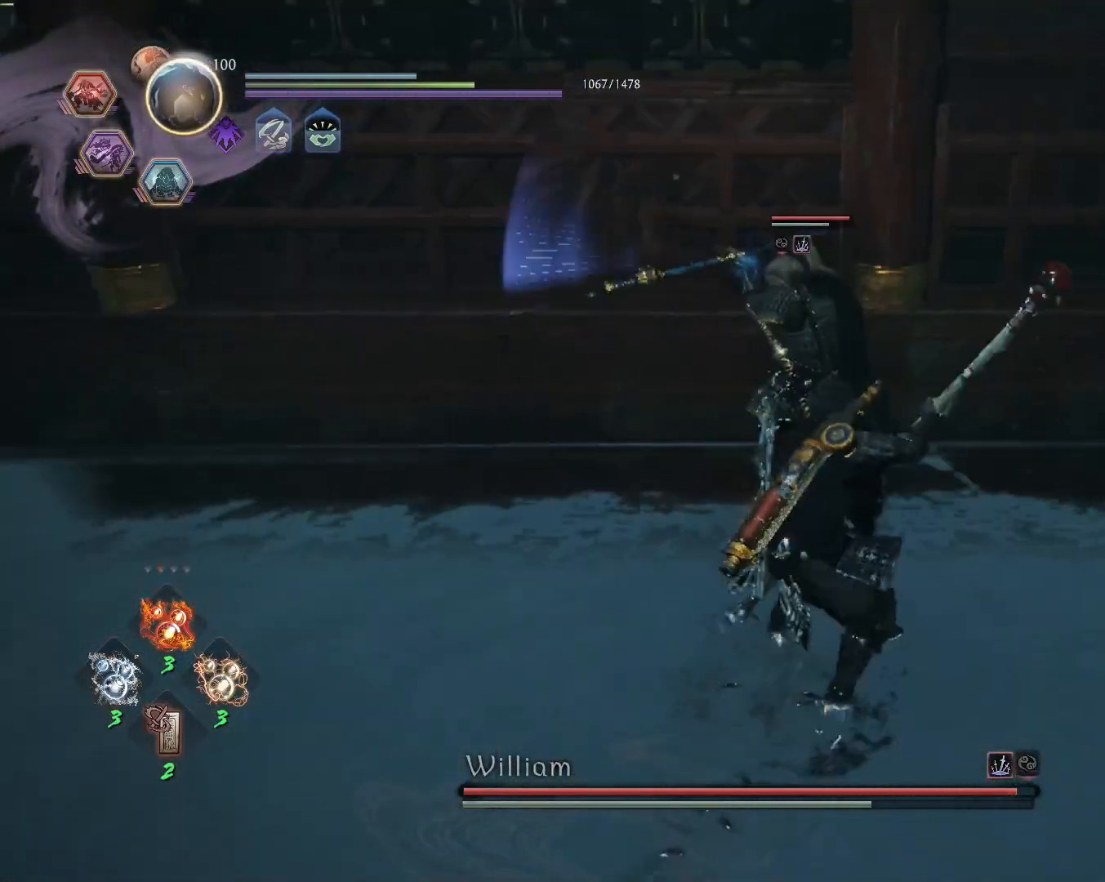
{"dt_ms": 500, "buttons": [], "left_stick": "center", "right_stick": "center", "events": [[50, "SQUARE", "up"], [167, "SQUARE", "down"], [233, "SQUARE", "up"], [367, "SQUARE", "down"], [400, "SQUARE", "up"]]}
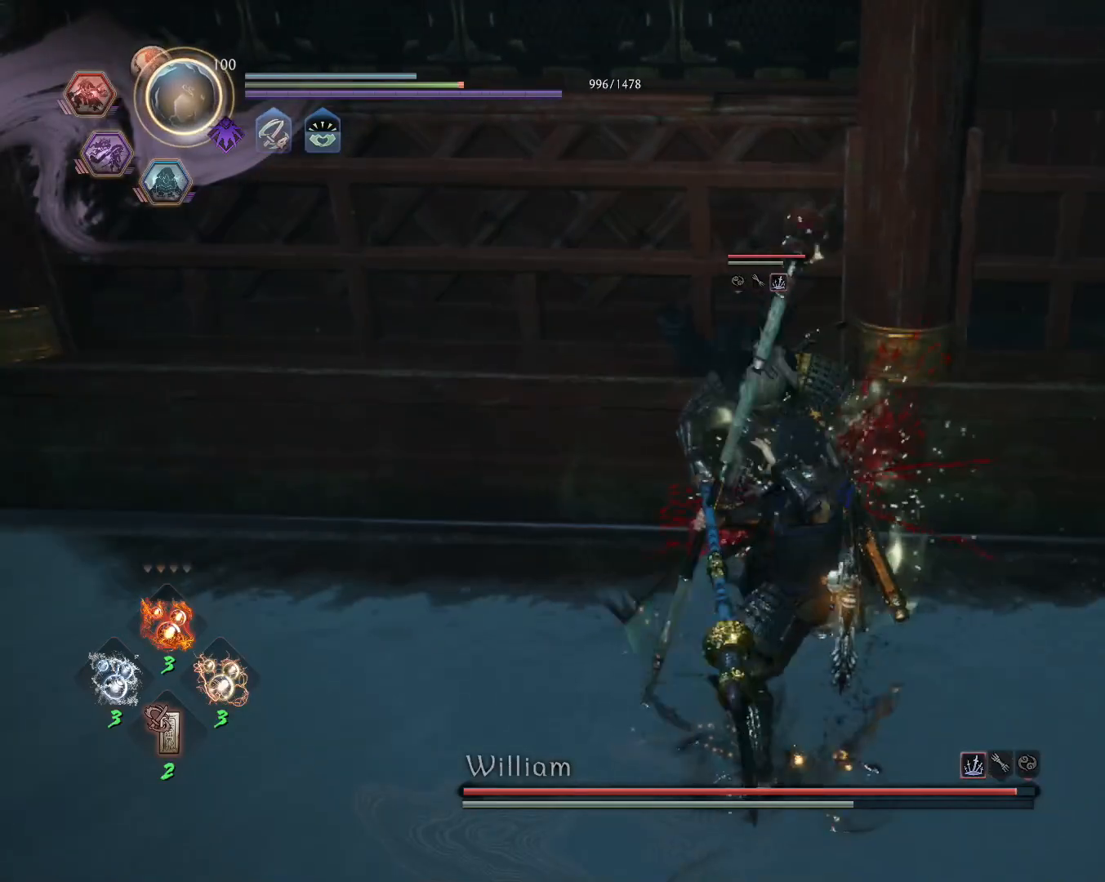
{"dt_ms": 500, "buttons": [], "left_stick": "center", "right_stick": "center", "events": []}
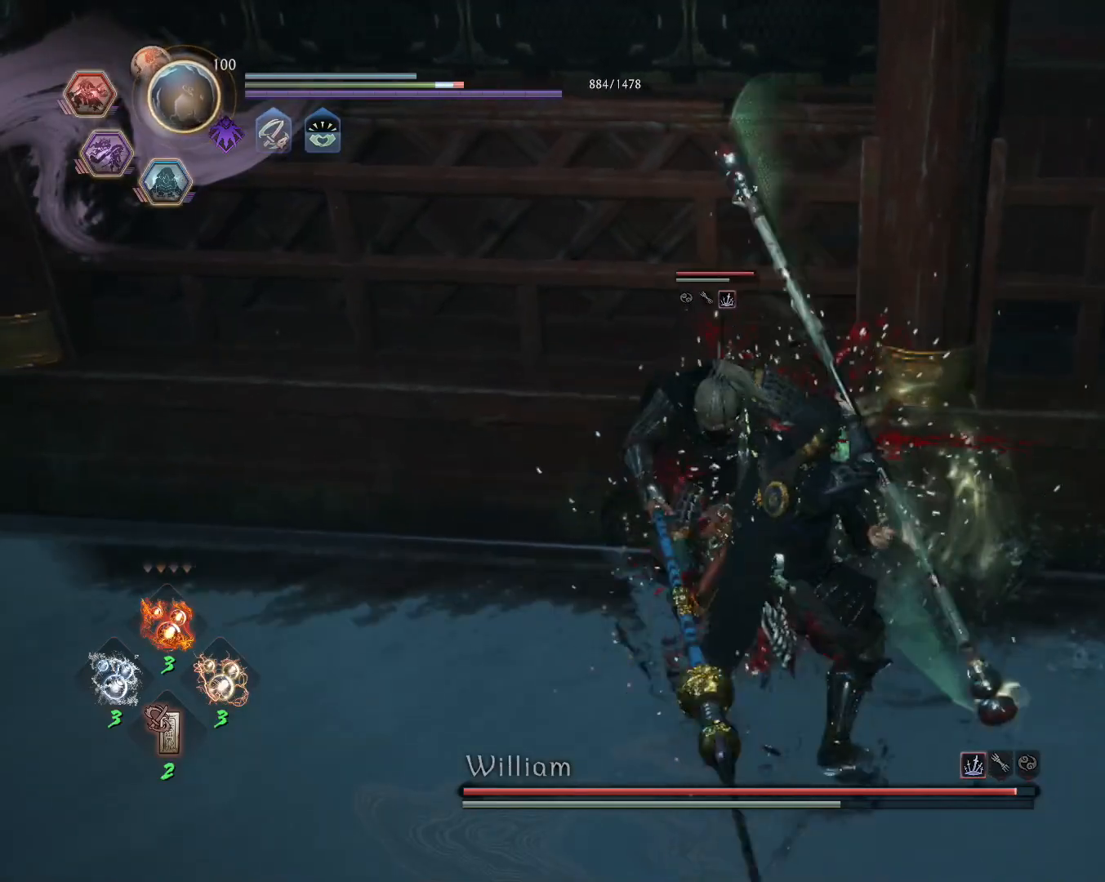
{"dt_ms": 500, "buttons": ["TRIANGLE", "R1"], "left_stick": "center", "right_stick": "center", "events": [[67, "R1", "down"], [83, "CROSS", "down"], [150, "SQUARE", "down"], [217, "CROSS", "up"], [217, "SQUARE", "up"], [233, "R1", "up"], [300, "SQUARE", "down"], [350, "SQUARE", "up"], [367, "R1", "down"], [417, "TRIANGLE", "down"]]}
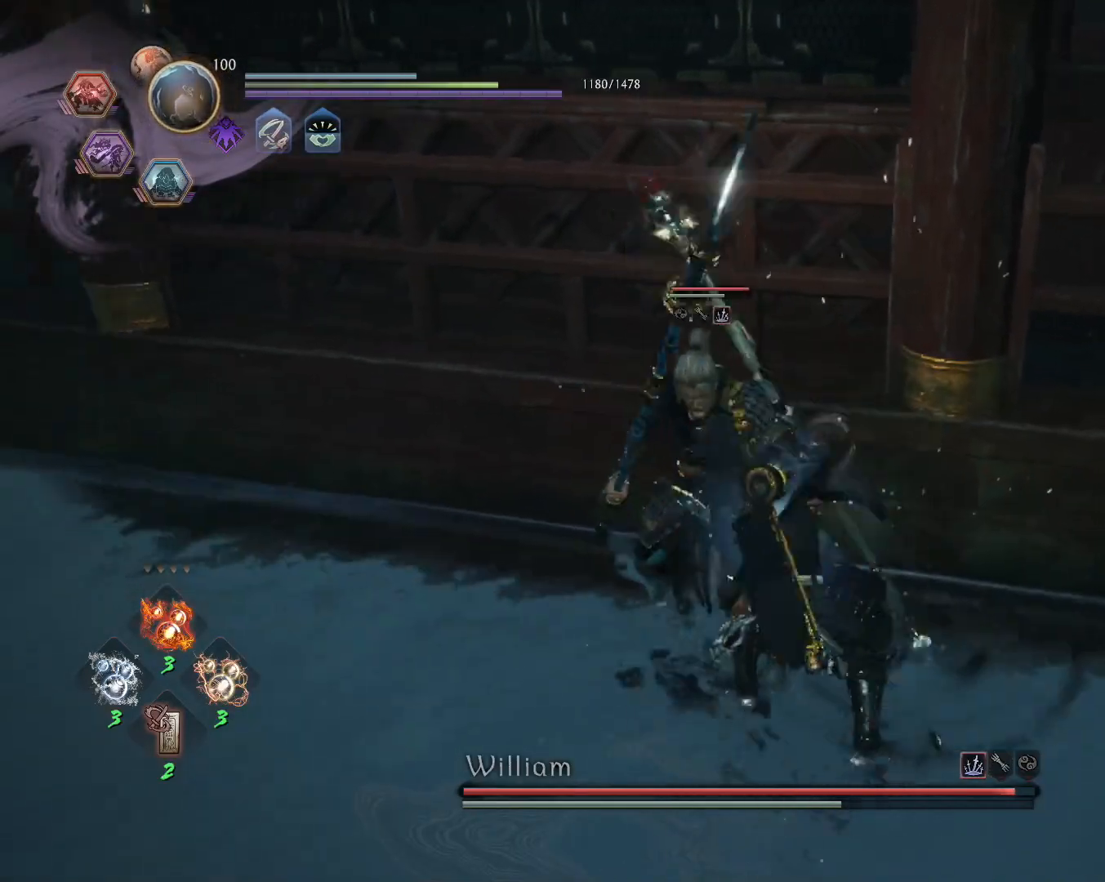
{"dt_ms": 500, "buttons": ["SQUARE", "R1"], "left_stick": "center", "right_stick": "center", "events": [[33, "TRIANGLE", "up"], [467, "SQUARE", "down"]]}
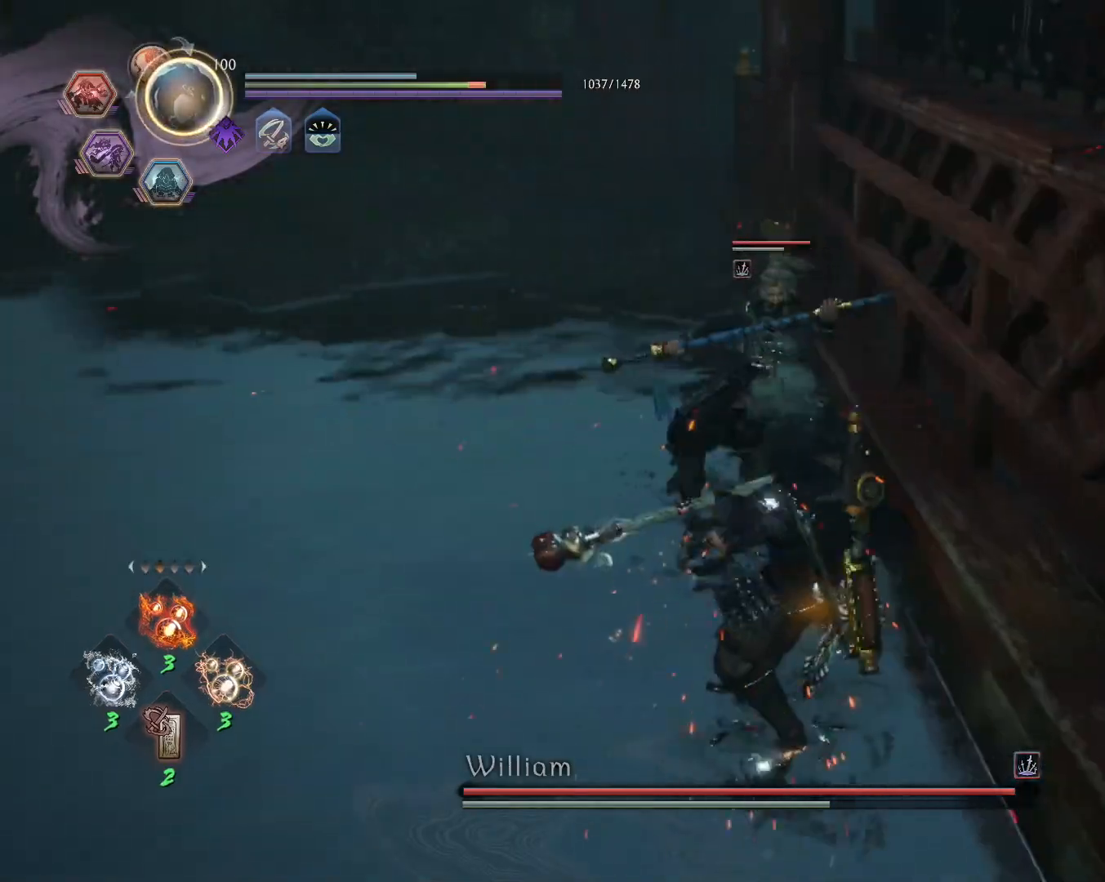
{"dt_ms": 500, "buttons": ["TRIANGLE"], "left_stick": "center", "right_stick": "center", "events": [[17, "SQUARE", "up"], [33, "R1", "up"], [100, "TRIANGLE", "down"]]}
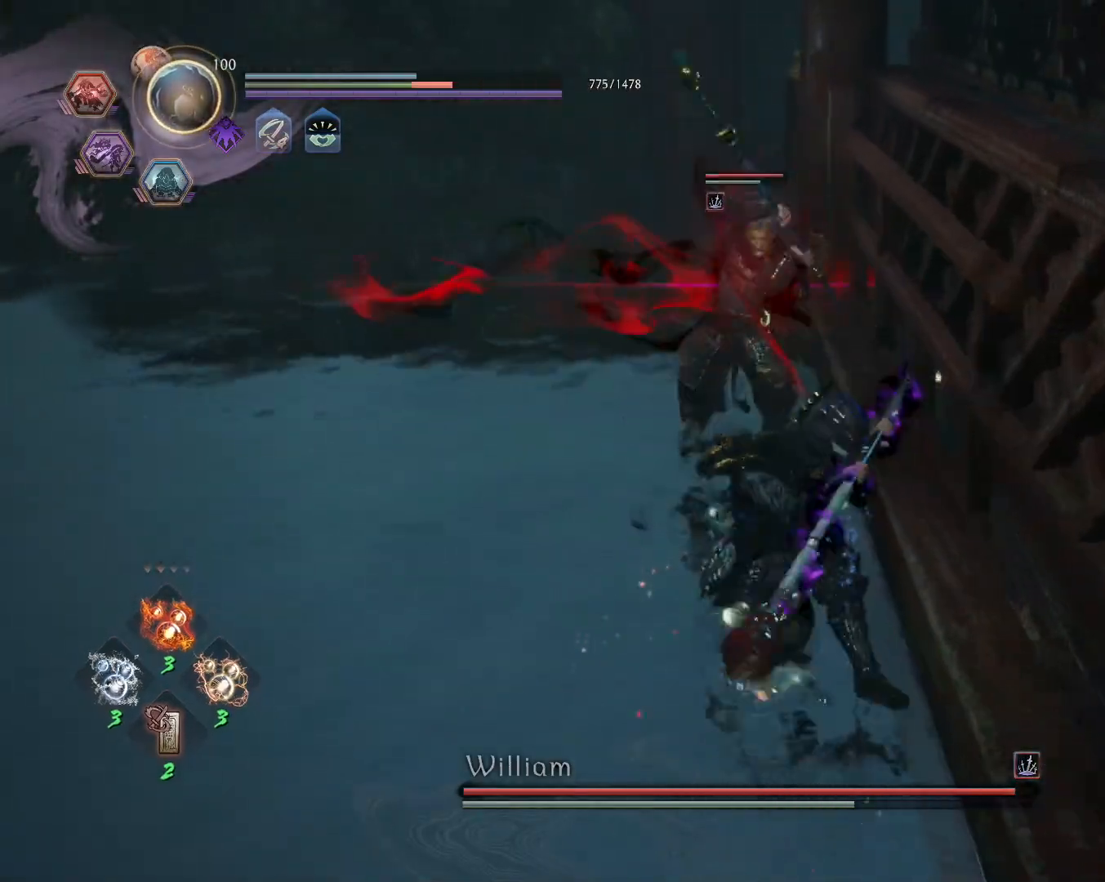
{"dt_ms": 500, "buttons": [], "left_stick": "center", "right_stick": "center"}
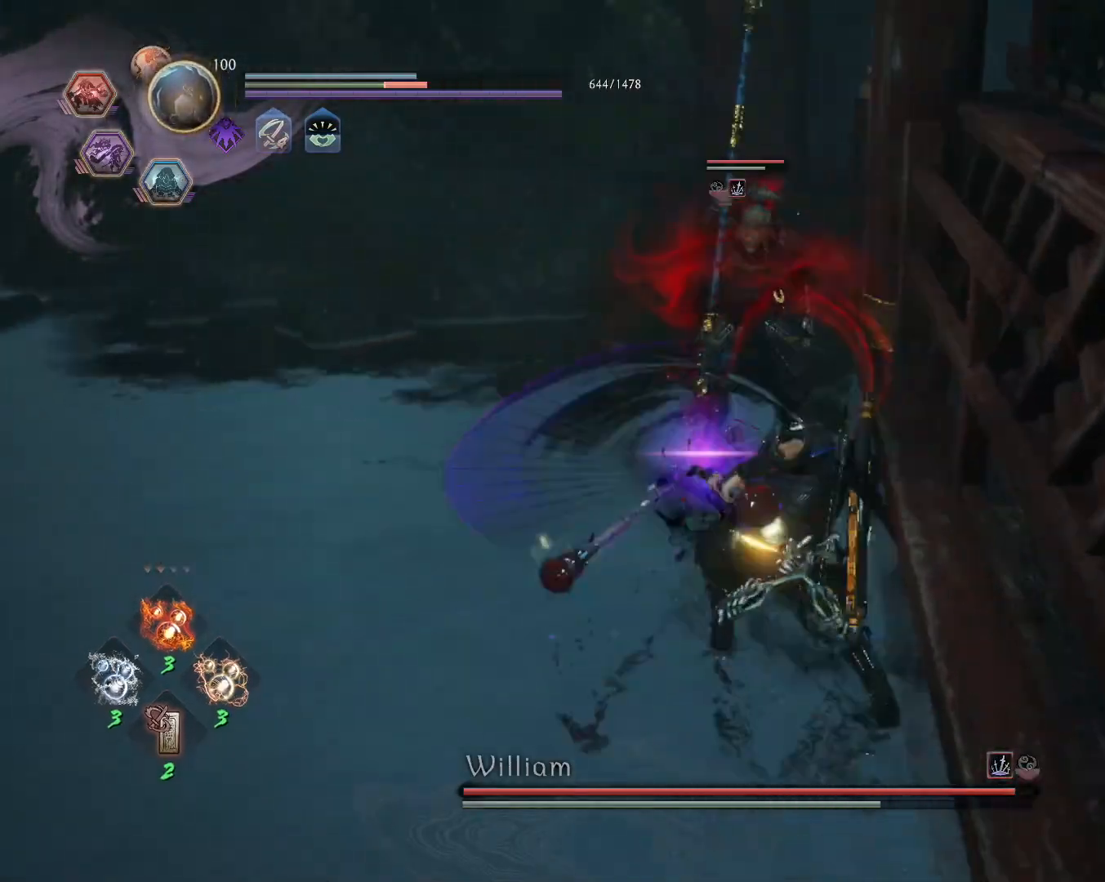
{"dt_ms": 500, "buttons": ["L1"], "left_stick": "center", "right_stick": "center", "events": [[50, "R2", "down"], [117, "L1", "down"], [200, "CIRCLE", "down"], [367, "CIRCLE", "up"], [367, "R2", "up"]]}
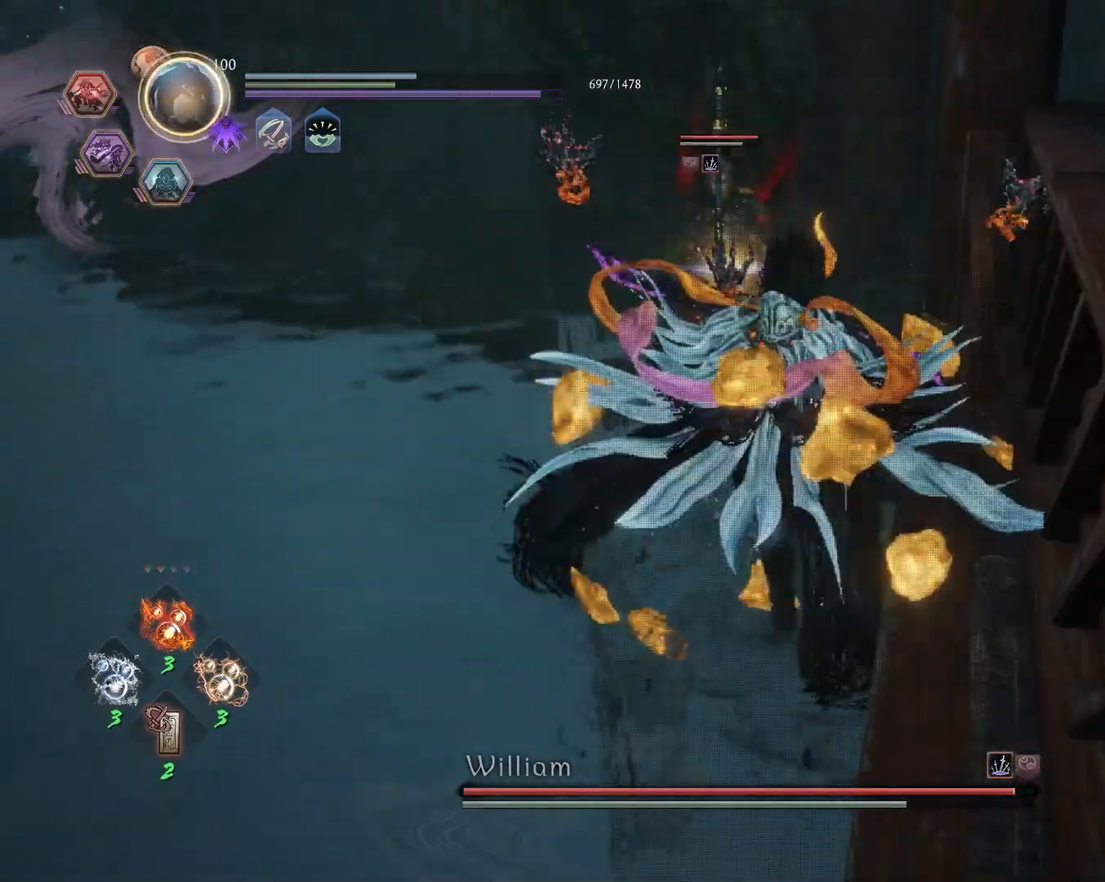
{"dt_ms": 1000, "buttons": ["CROSS"], "left_stick": "down-left", "right_stick": "center"}
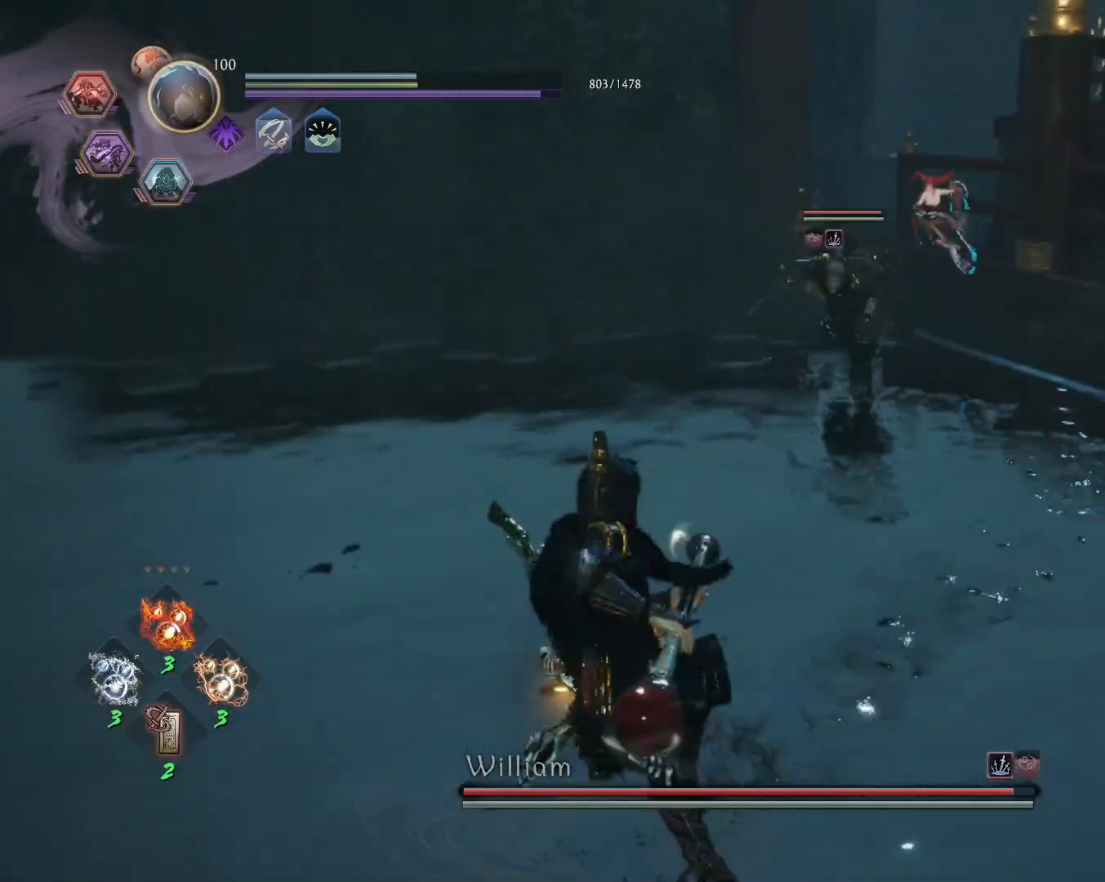
{"dt_ms": 500, "buttons": ["CROSS"], "left_stick": "down-left", "right_stick": "center", "events": []}
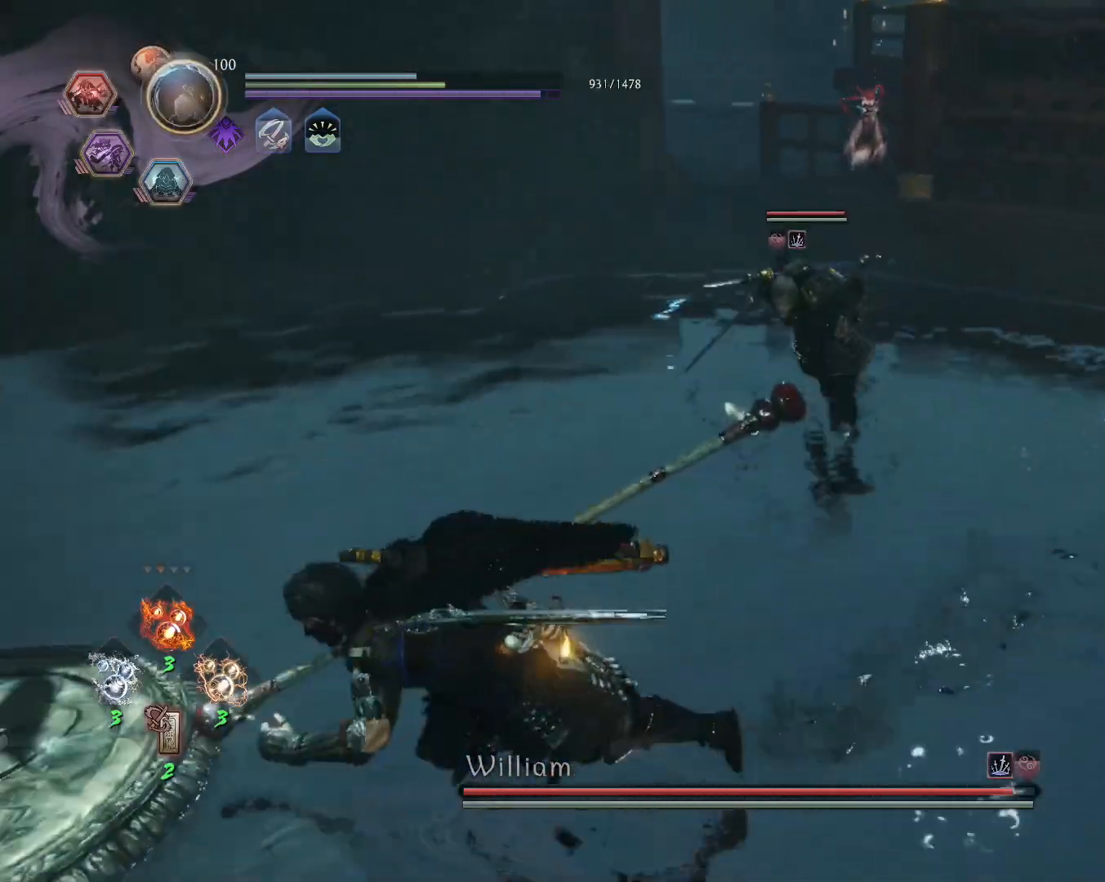
{"dt_ms": 500, "buttons": ["CROSS"], "left_stick": "down-right", "right_stick": "center", "events": [[350, "left_stick", "down"], [467, "left_stick", "down-right"]]}
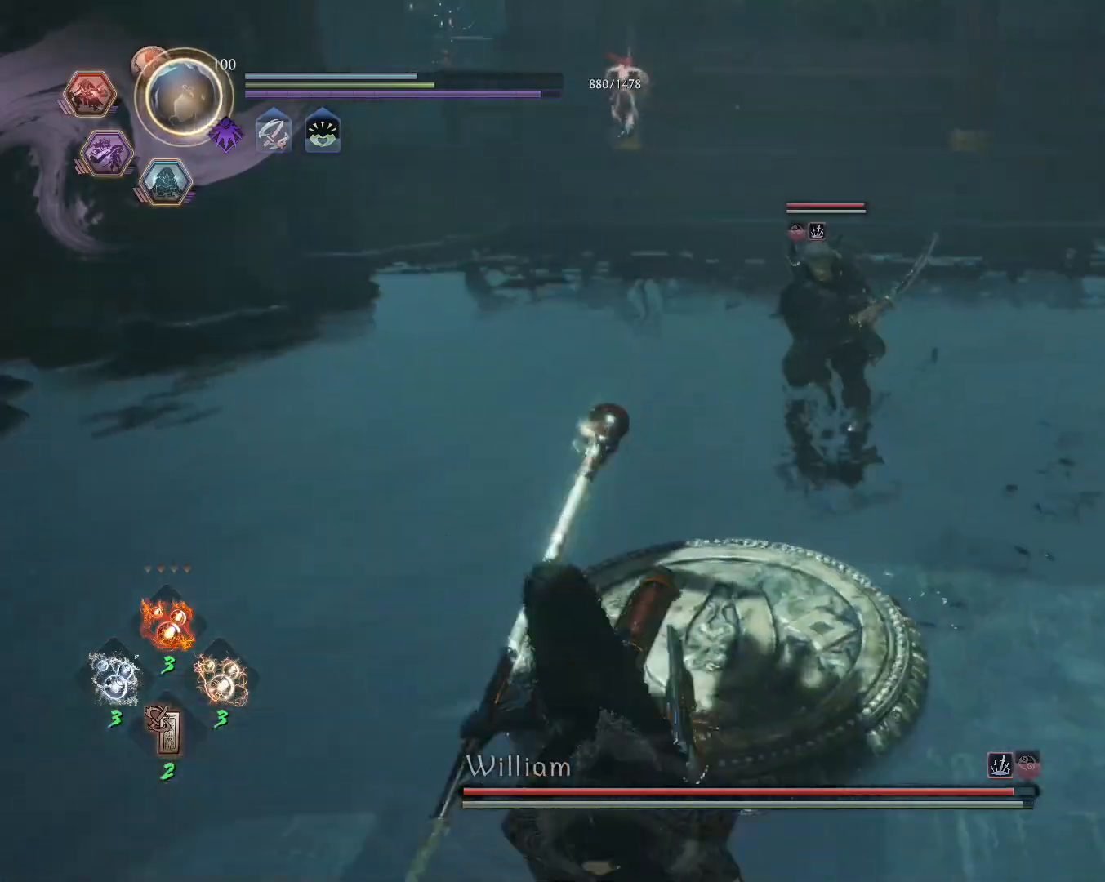
{"dt_ms": 500, "buttons": ["CIRCLE", "L1", "R1"], "left_stick": "right", "right_stick": "center", "events": [[100, "left_stick", "right"], [117, "L1", "down"], [133, "CROSS", "up"], [183, "CROSS", "down"], [233, "R1", "down"], [300, "CIRCLE", "down"], [317, "CROSS", "up"], [350, "CIRCLE", "up"], [350, "R1", "up"], [400, "CROSS", "down"], [417, "R1", "down"], [483, "CIRCLE", "down"], [500, "CROSS", "up"]]}
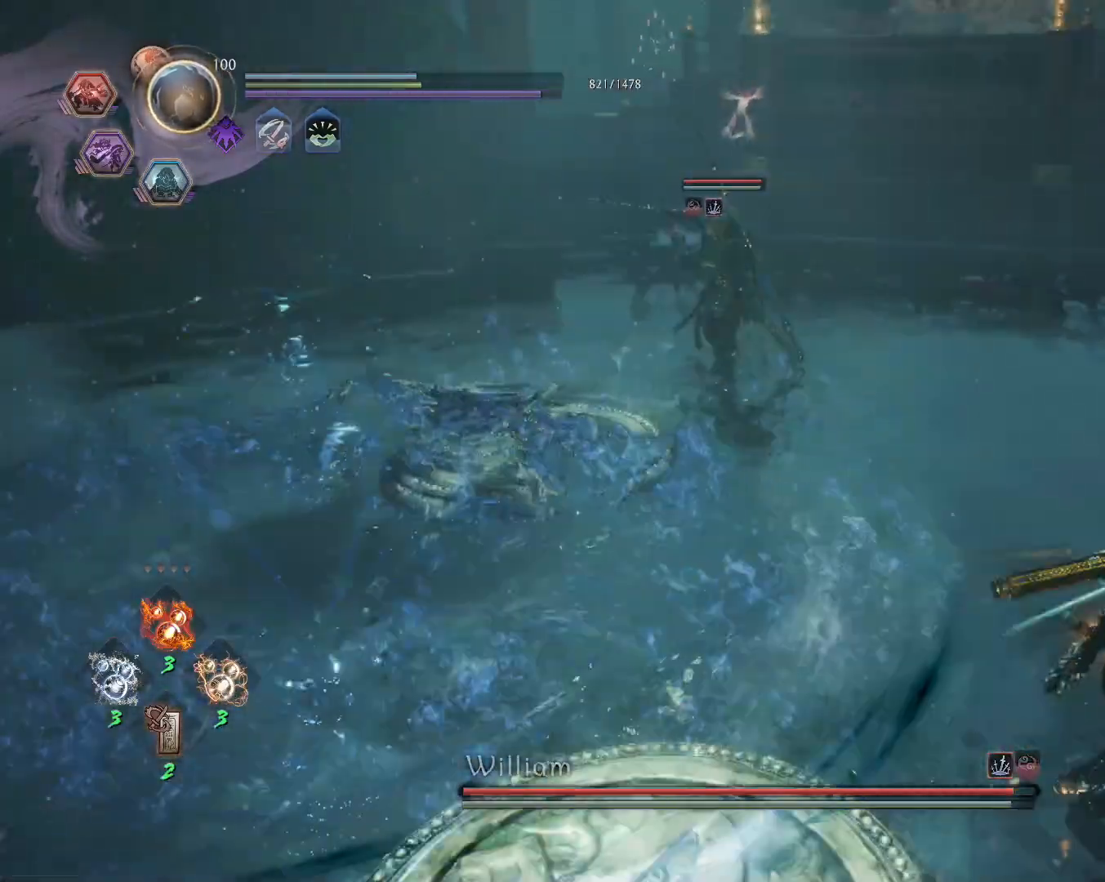
{"dt_ms": 500, "buttons": [], "left_stick": "up-right", "right_stick": "center", "events": [[50, "CIRCLE", "up"], [50, "R1", "up"], [100, "CROSS", "down"], [133, "R1", "down"], [200, "CIRCLE", "down"], [217, "CROSS", "up"], [267, "CIRCLE", "up"], [267, "R1", "up"], [317, "L1", "up"], [467, "left_stick", "up-right"]]}
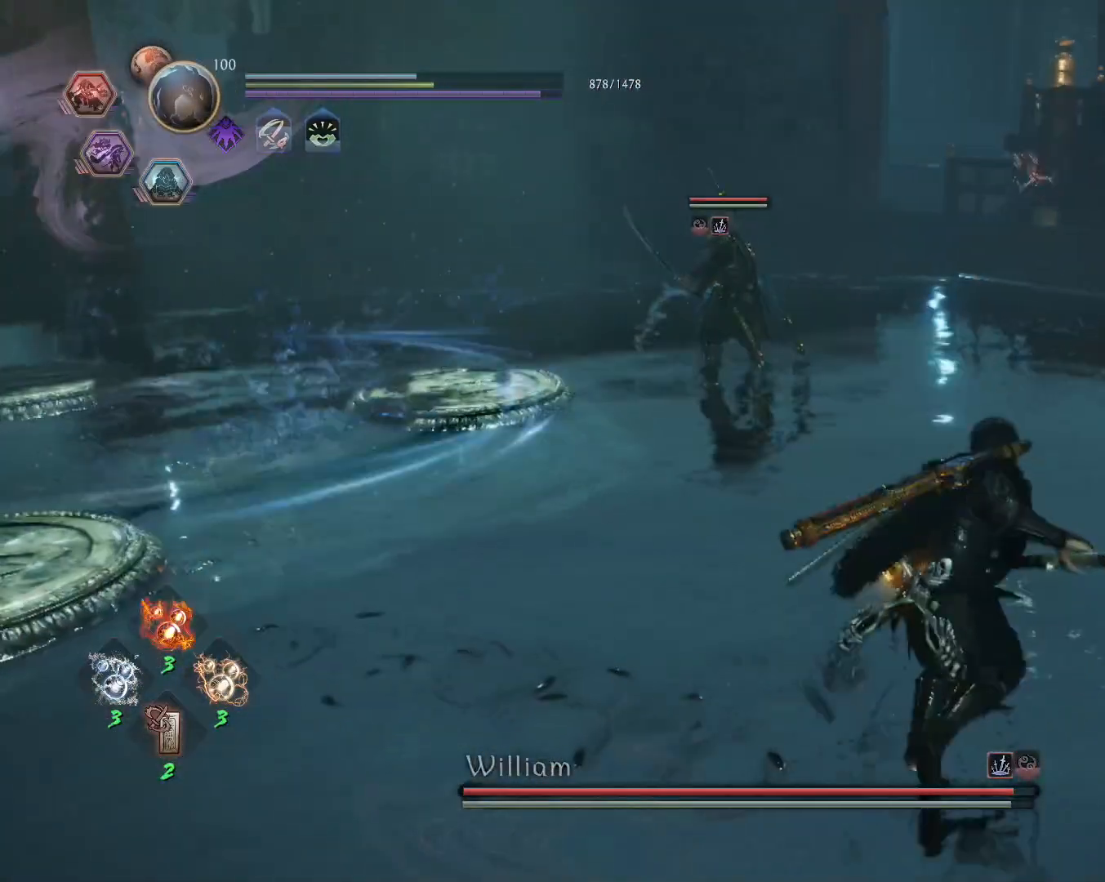
{"dt_ms": 500, "buttons": ["CROSS", "L1", "R1"], "left_stick": "up-right", "right_stick": "center", "events": [[133, "L1", "down"], [217, "CROSS", "down"], [250, "R1", "down"], [317, "CIRCLE", "down"], [350, "CROSS", "up"], [367, "CIRCLE", "up"], [367, "R1", "up"], [433, "CROSS", "down"], [467, "R1", "down"]]}
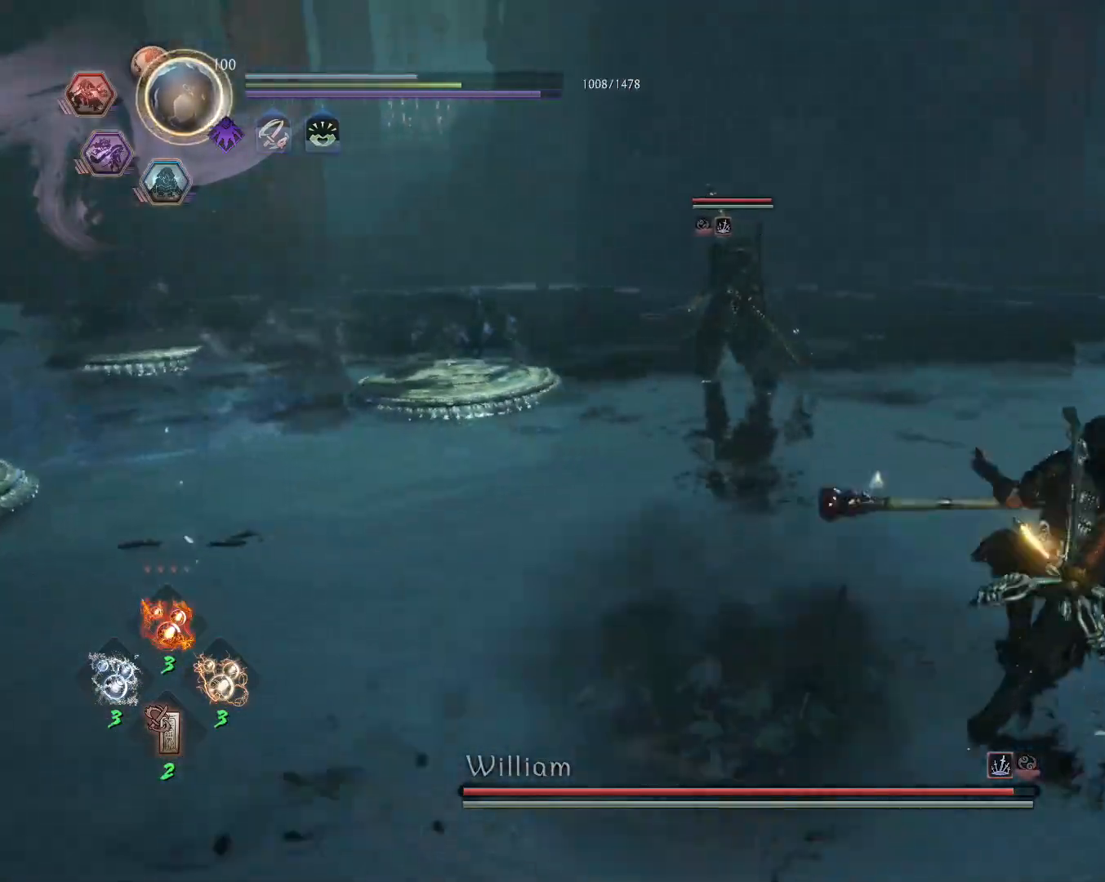
{"dt_ms": 500, "buttons": ["L1"], "left_stick": "up-right", "right_stick": "center", "events": [[17, "CIRCLE", "down"], [33, "CROSS", "up"], [100, "CIRCLE", "up"], [117, "R1", "up"], [167, "CROSS", "down"], [217, "R1", "down"], [267, "CIRCLE", "down"], [300, "CROSS", "up"], [350, "CIRCLE", "up"], [350, "R1", "up"]]}
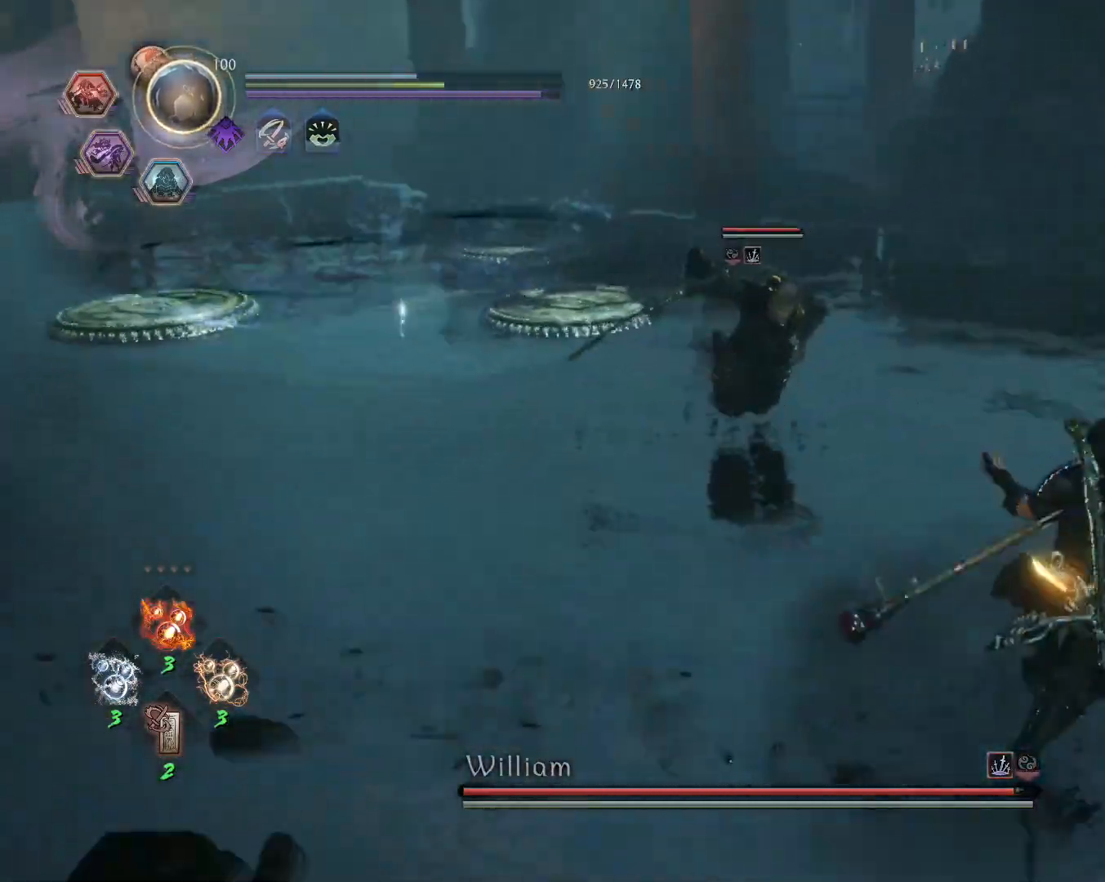
{"dt_ms": 500, "buttons": ["CROSS", "L1"], "left_stick": "up-right", "right_stick": "center", "events": [[267, "CROSS", "down"], [317, "R1", "down"], [367, "CIRCLE", "down"], [400, "CROSS", "up"], [433, "CIRCLE", "up"], [433, "R1", "up"], [500, "CROSS", "down"]]}